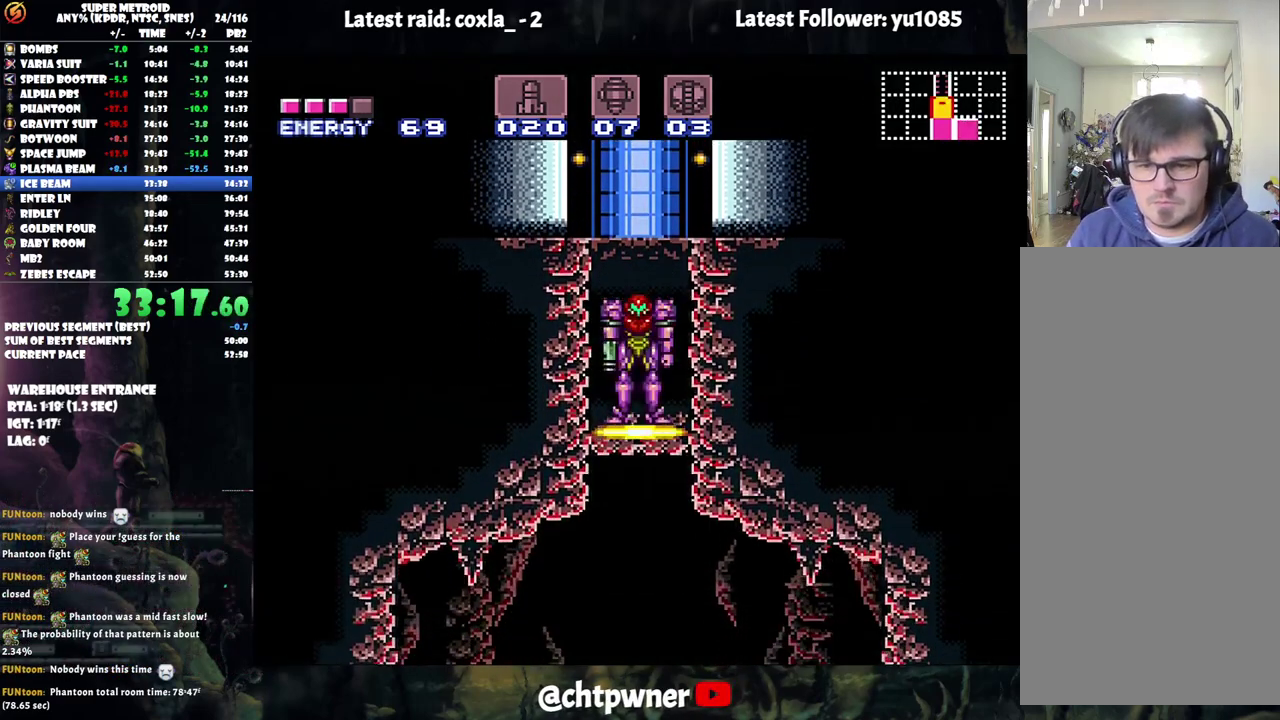
Gameplay with a controller (Nintendo layout); each line is a JSON object with the inputs held at the frame after it. "events" lists button and stick changes between this image and that frame as [ms after this image, input, new state], when the widget could be followed in between. Not read: L3 R3.
{"buttons": ["DPAD_LEFT"], "events": [[483, "DPAD_LEFT", "down"]]}
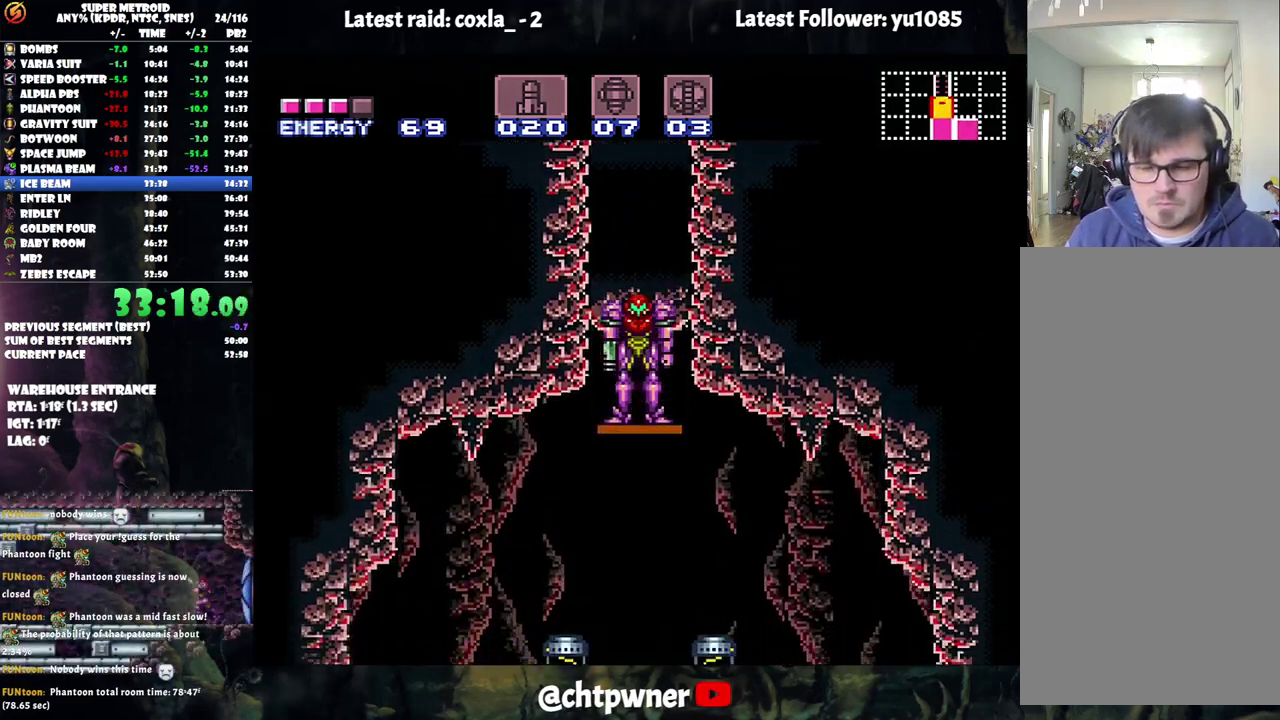
{"buttons": ["DPAD_LEFT"], "events": [[317, "B", "down"], [450, "B", "up"]]}
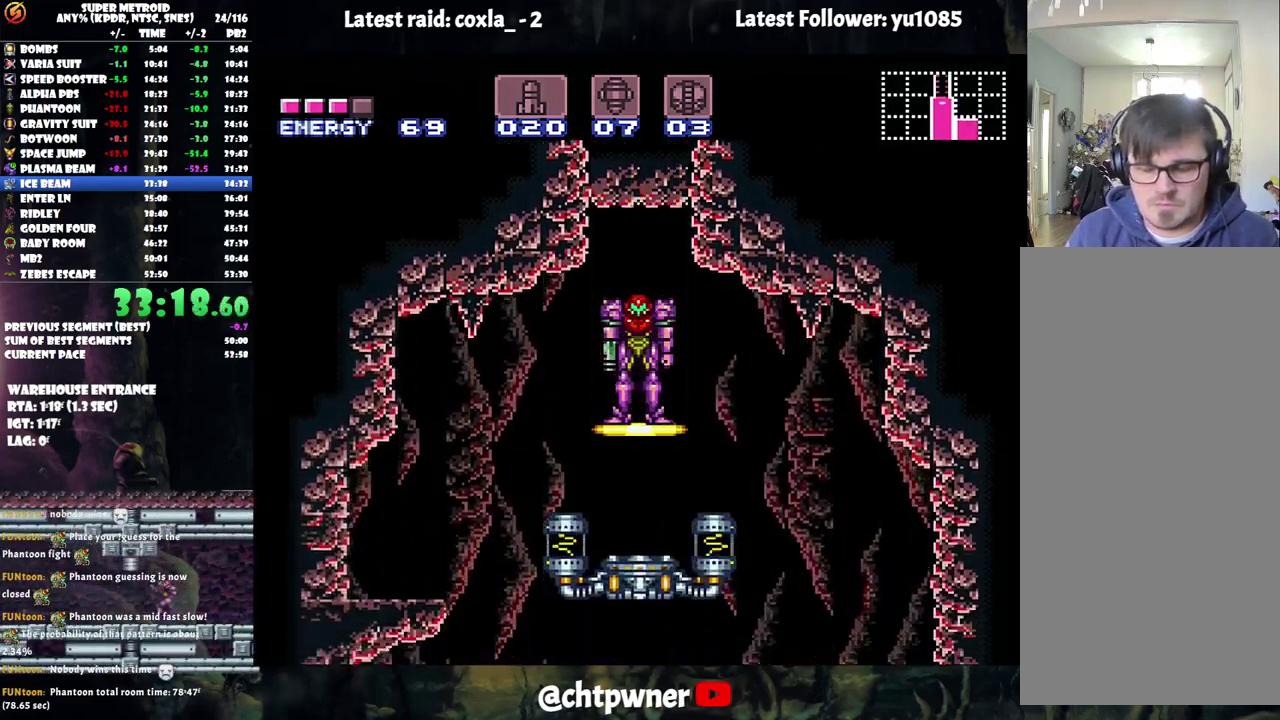
{"buttons": ["DPAD_LEFT"], "events": []}
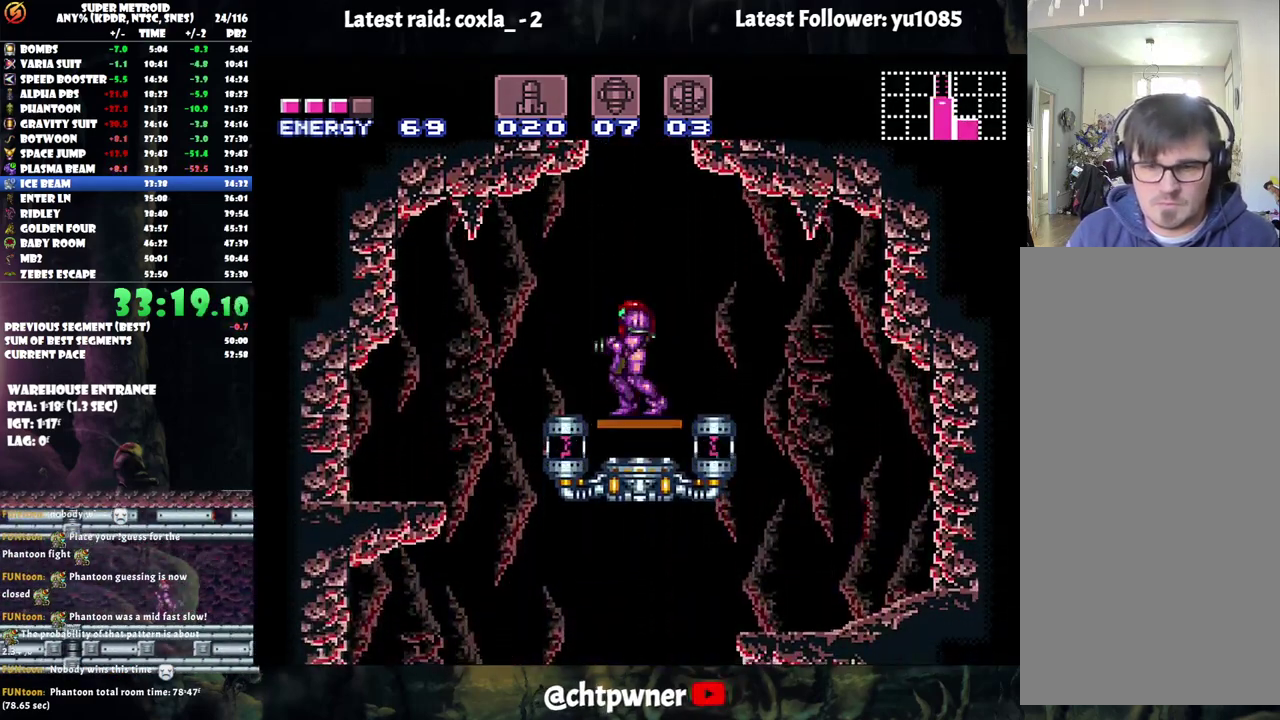
{"buttons": ["DPAD_LEFT"], "events": [[133, "B", "down"], [217, "B", "up"]]}
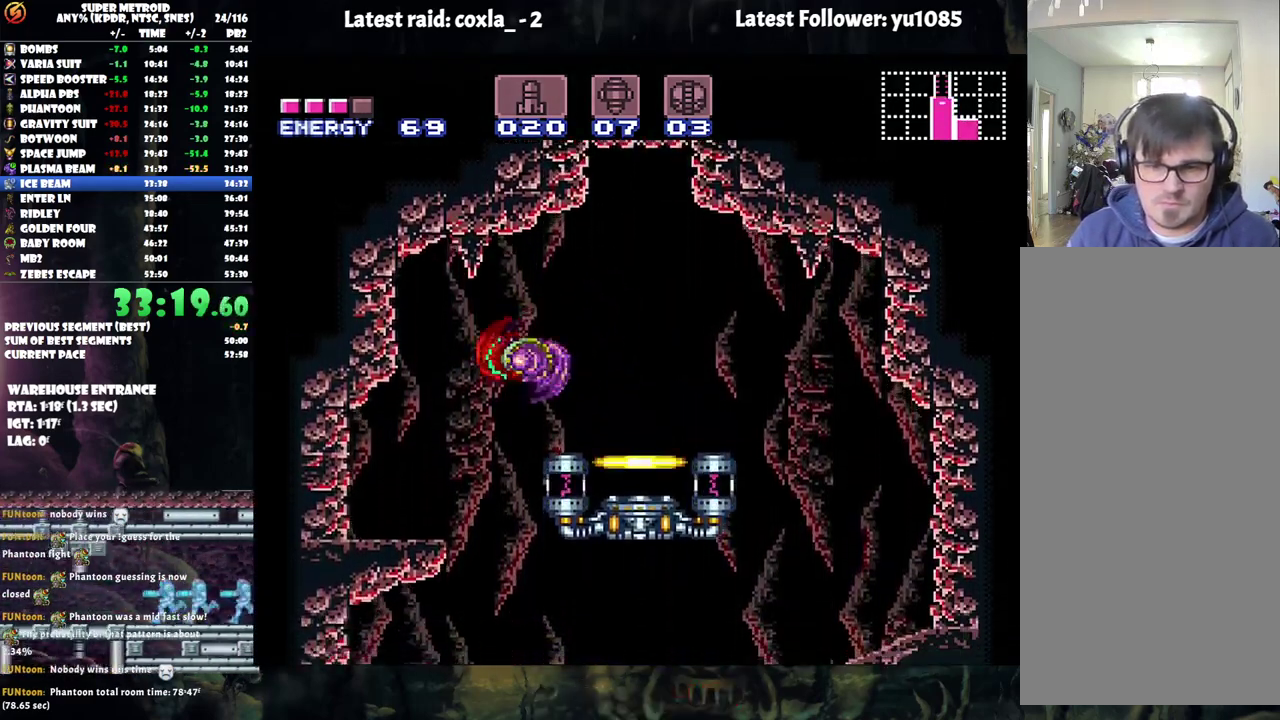
{"buttons": ["DPAD_LEFT"], "events": [[33, "DPAD_LEFT", "up"], [83, "DPAD_RIGHT", "down"], [150, "DPAD_RIGHT", "up"], [217, "DPAD_LEFT", "down"]]}
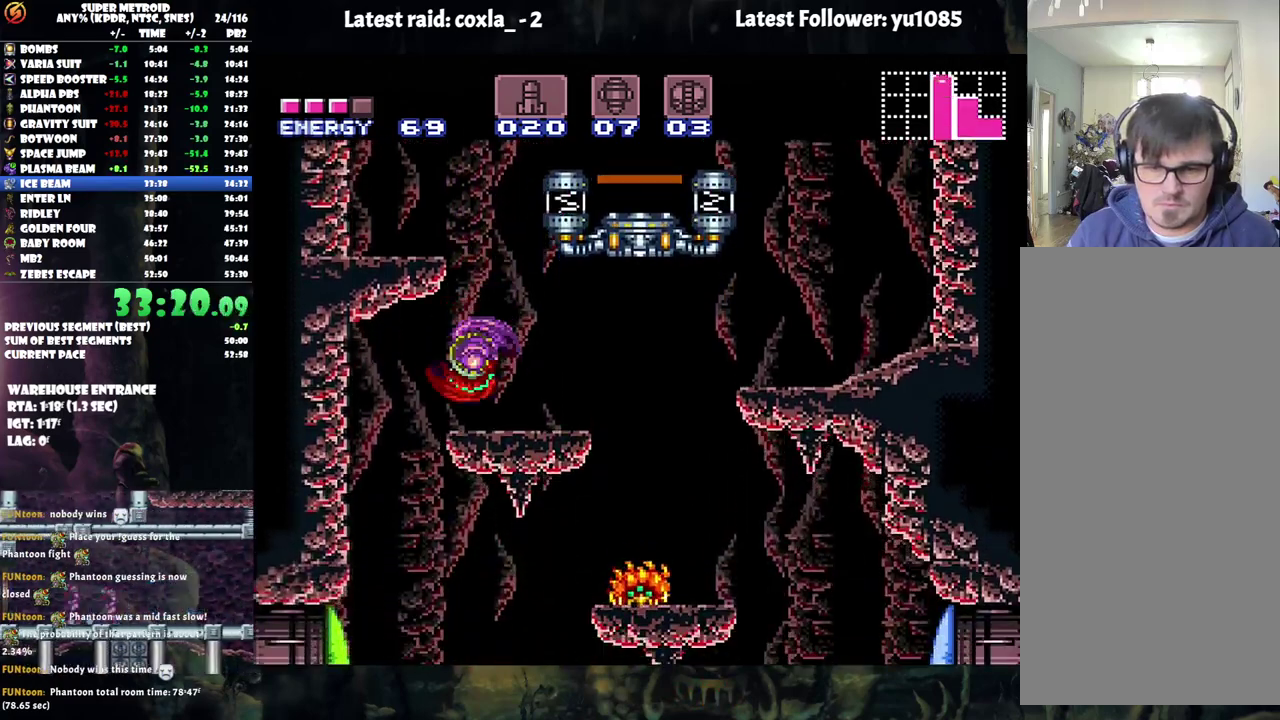
{"buttons": [], "events": [[250, "X", "down"], [267, "DPAD_LEFT", "up"], [317, "DPAD_RIGHT", "down"], [317, "X", "up"], [383, "X", "down"], [500, "DPAD_RIGHT", "up"], [500, "X", "up"]]}
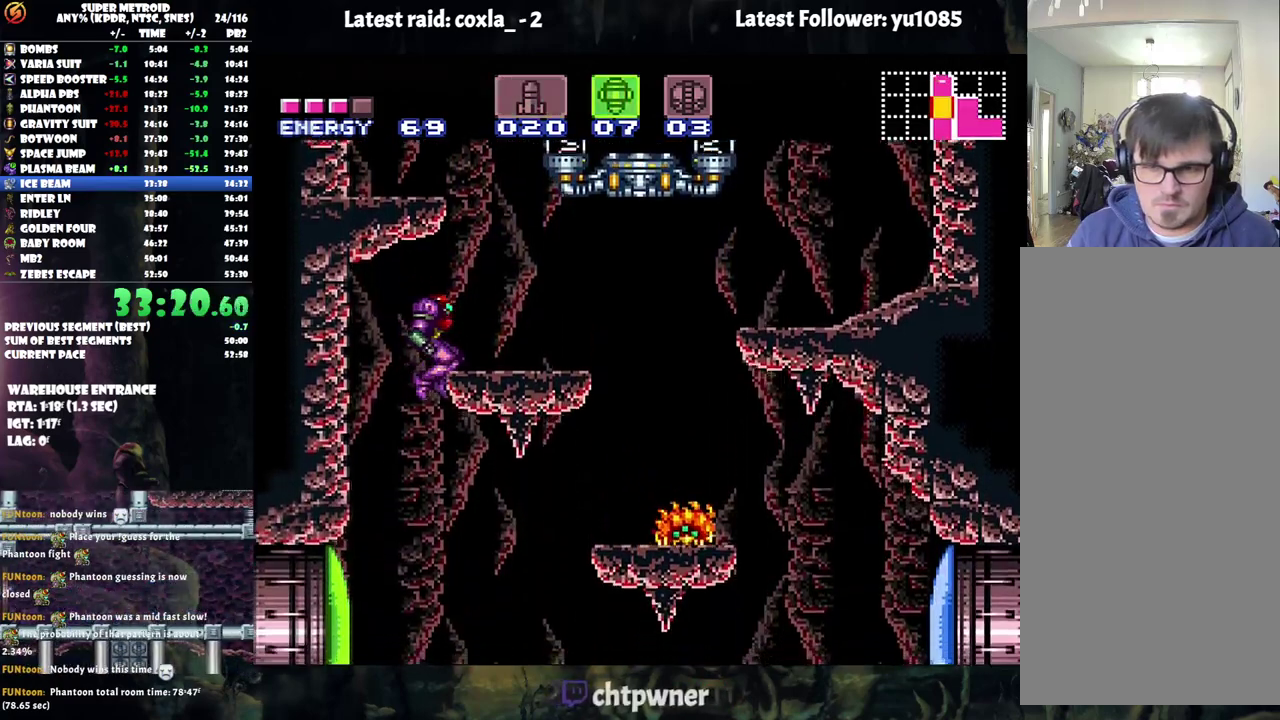
{"buttons": [], "events": [[83, "DPAD_LEFT", "down"], [200, "DPAD_LEFT", "up"]]}
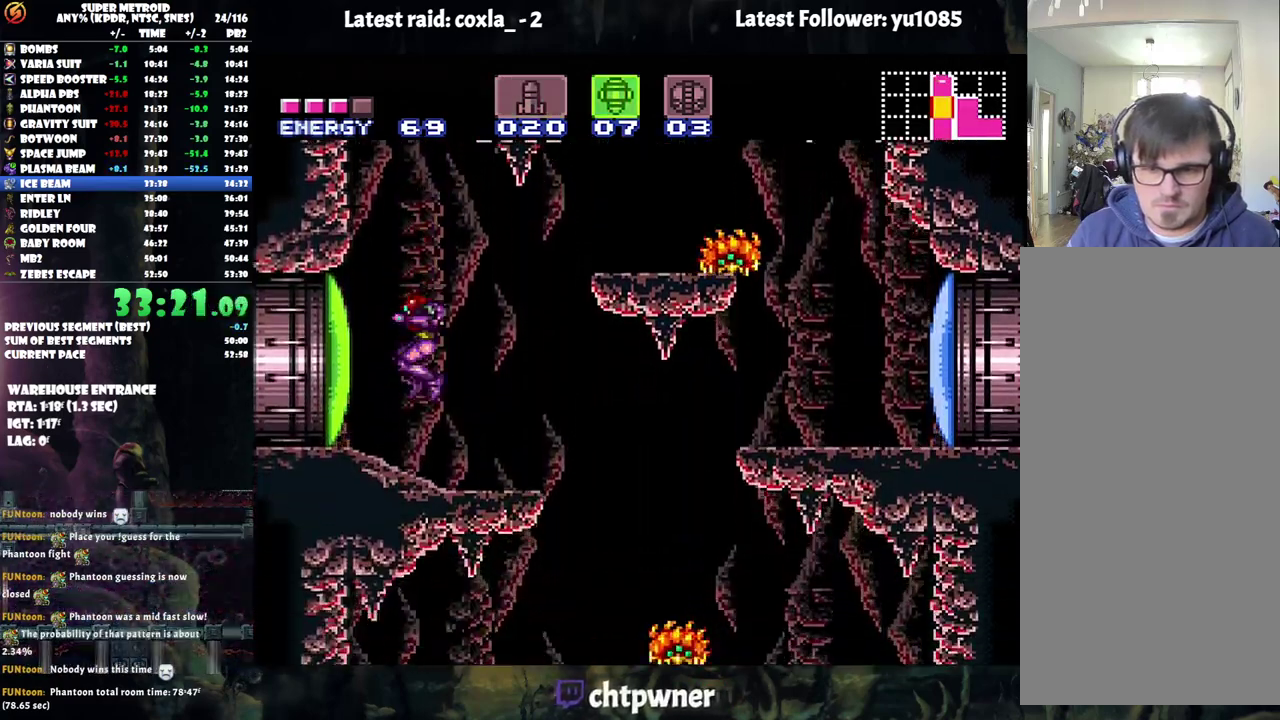
{"buttons": ["A", "DPAD_LEFT"], "events": [[67, "Y", "down"], [167, "Y", "up"], [283, "A", "down"], [333, "DPAD_LEFT", "down"]]}
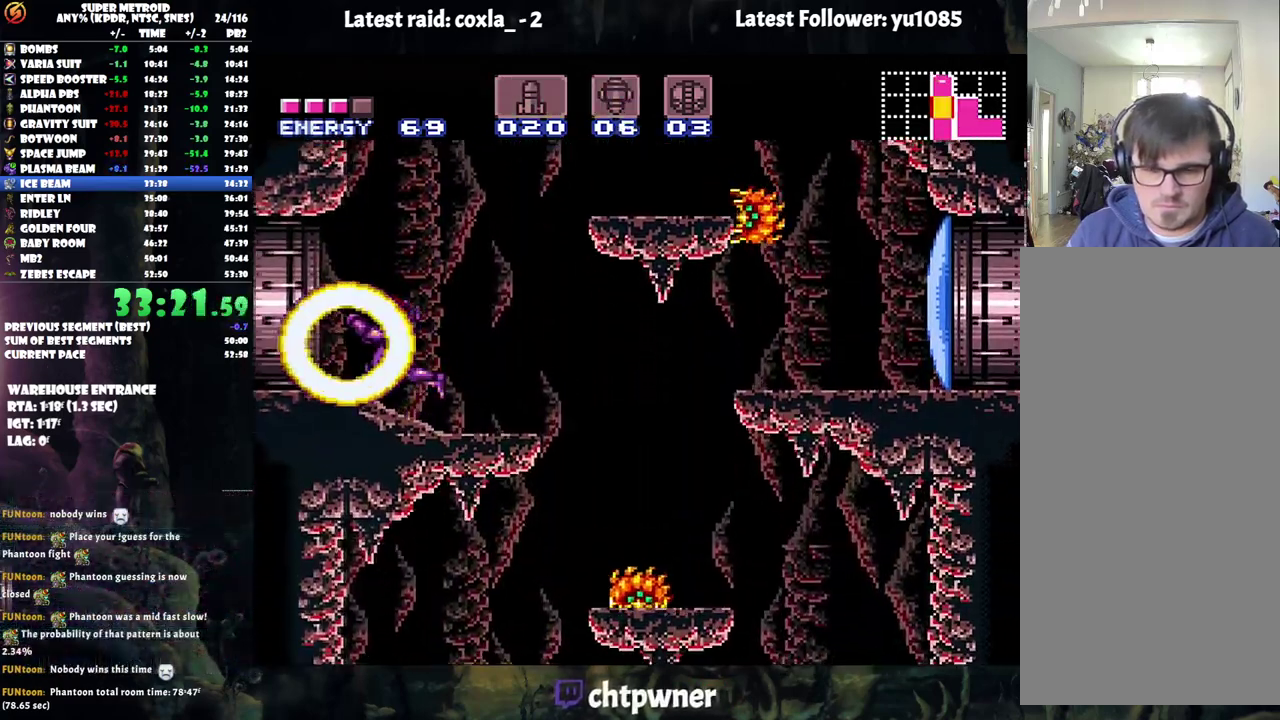
{"buttons": ["A", "DPAD_LEFT"], "events": []}
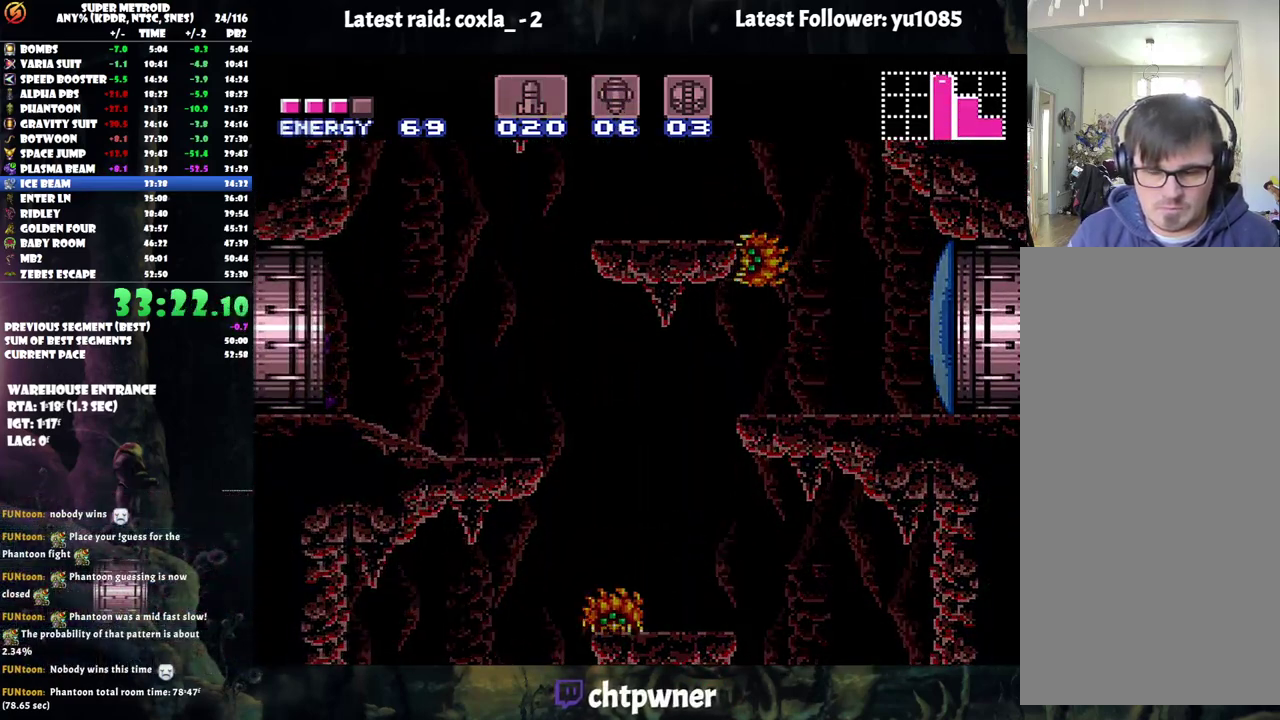
{"buttons": ["A", "DPAD_LEFT"], "events": []}
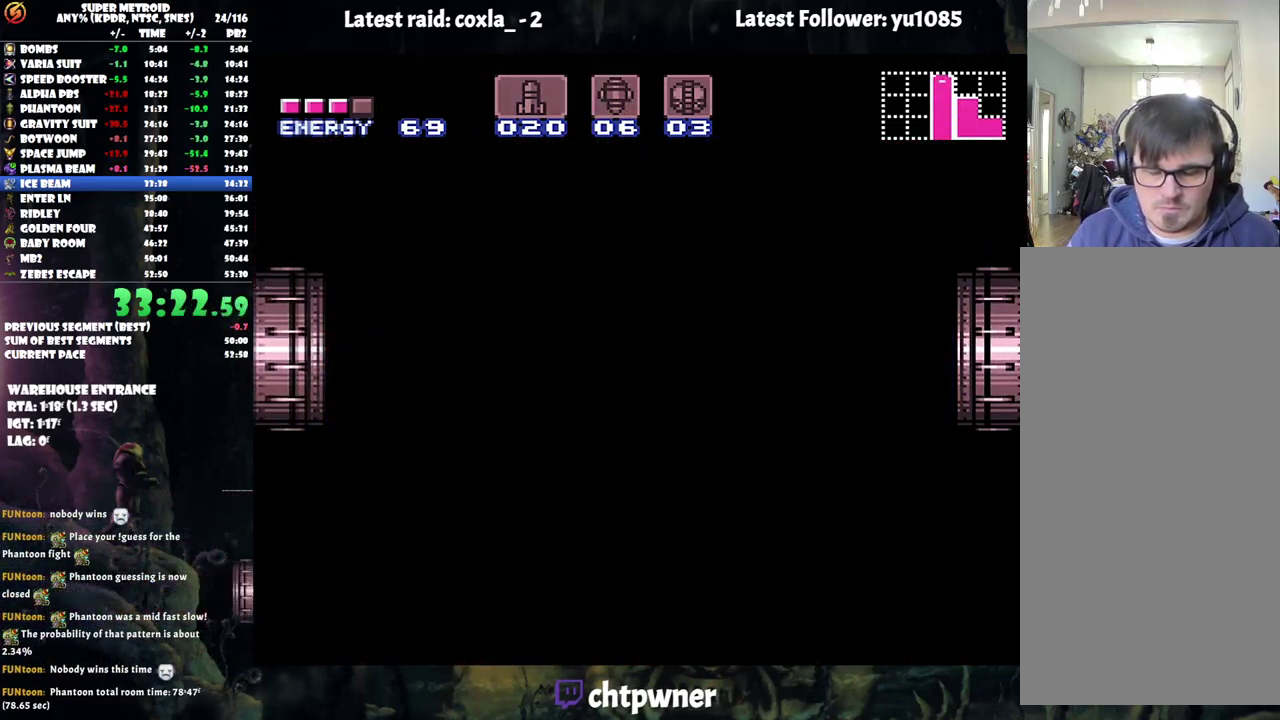
{"buttons": ["A", "DPAD_LEFT"], "events": []}
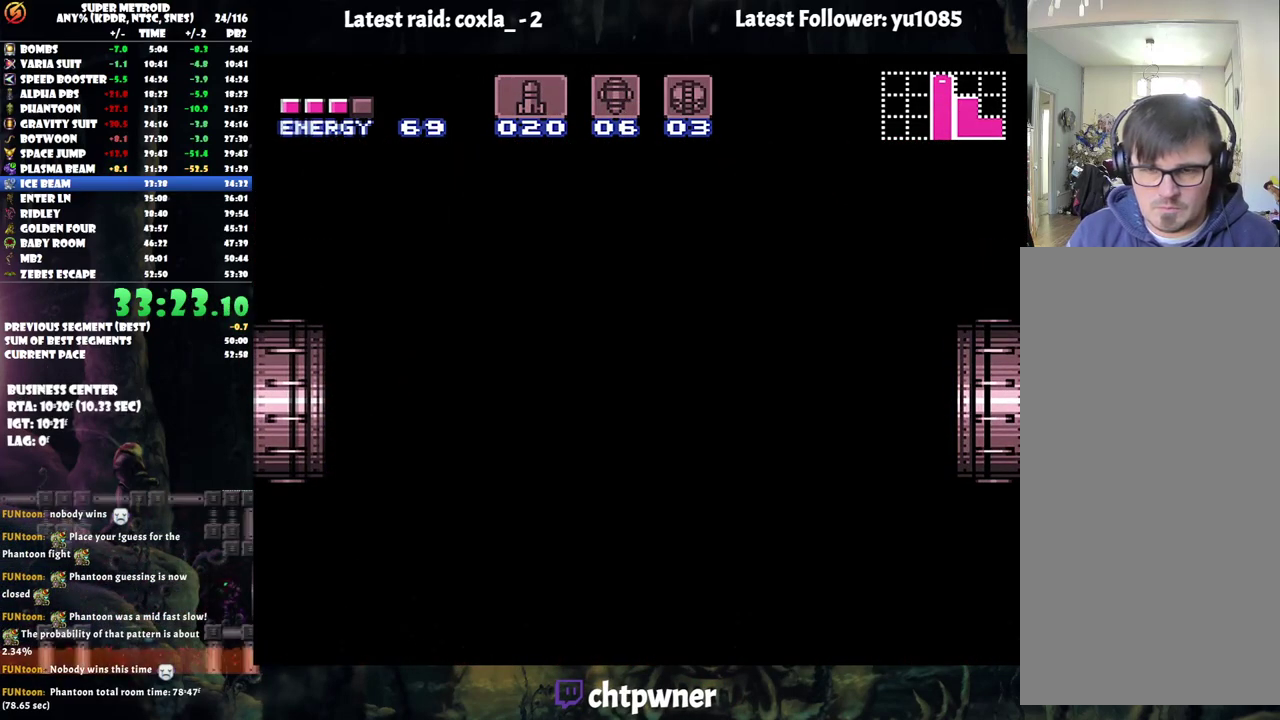
{"buttons": ["A", "DPAD_LEFT"], "events": []}
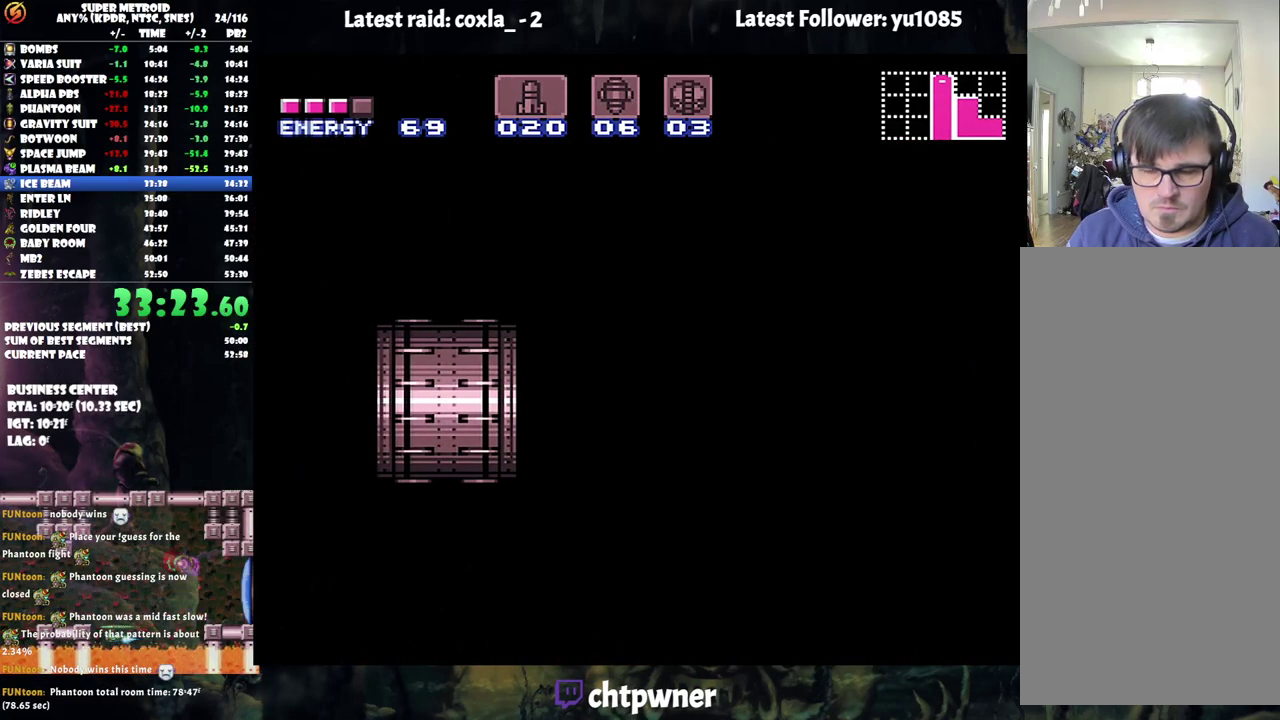
{"buttons": ["A", "DPAD_LEFT"], "events": []}
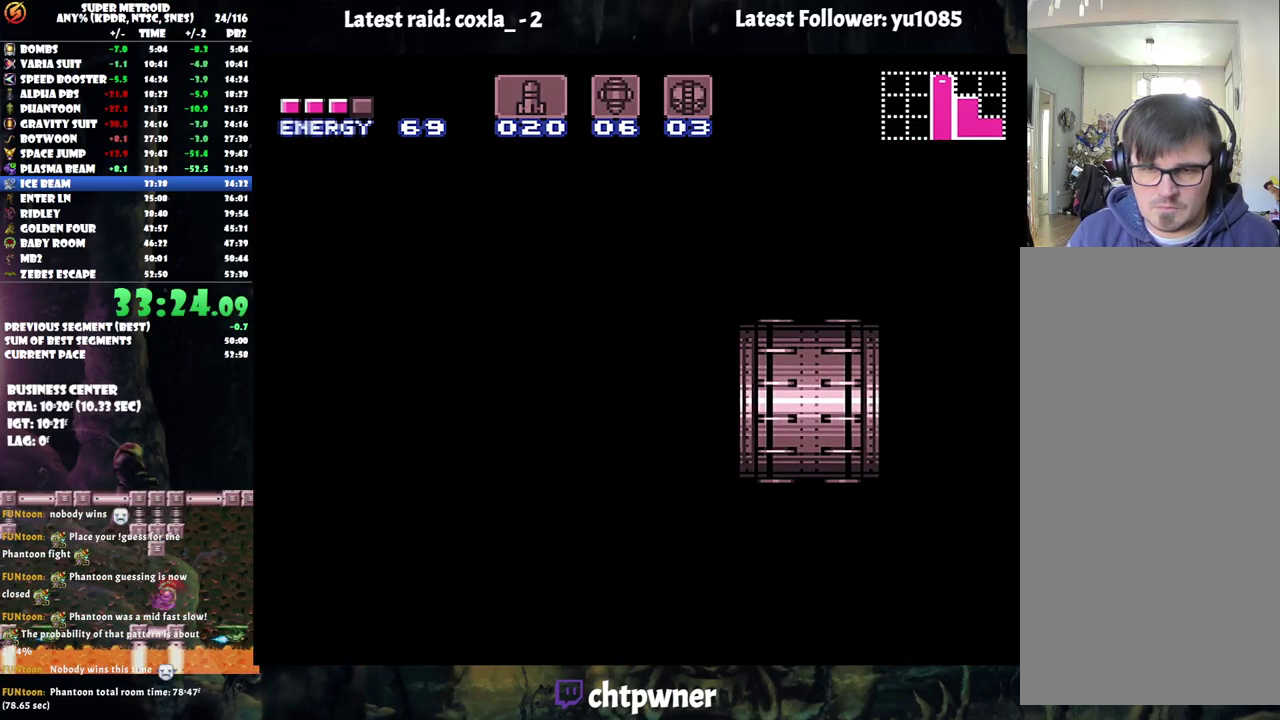
{"buttons": ["A", "DPAD_LEFT"], "events": []}
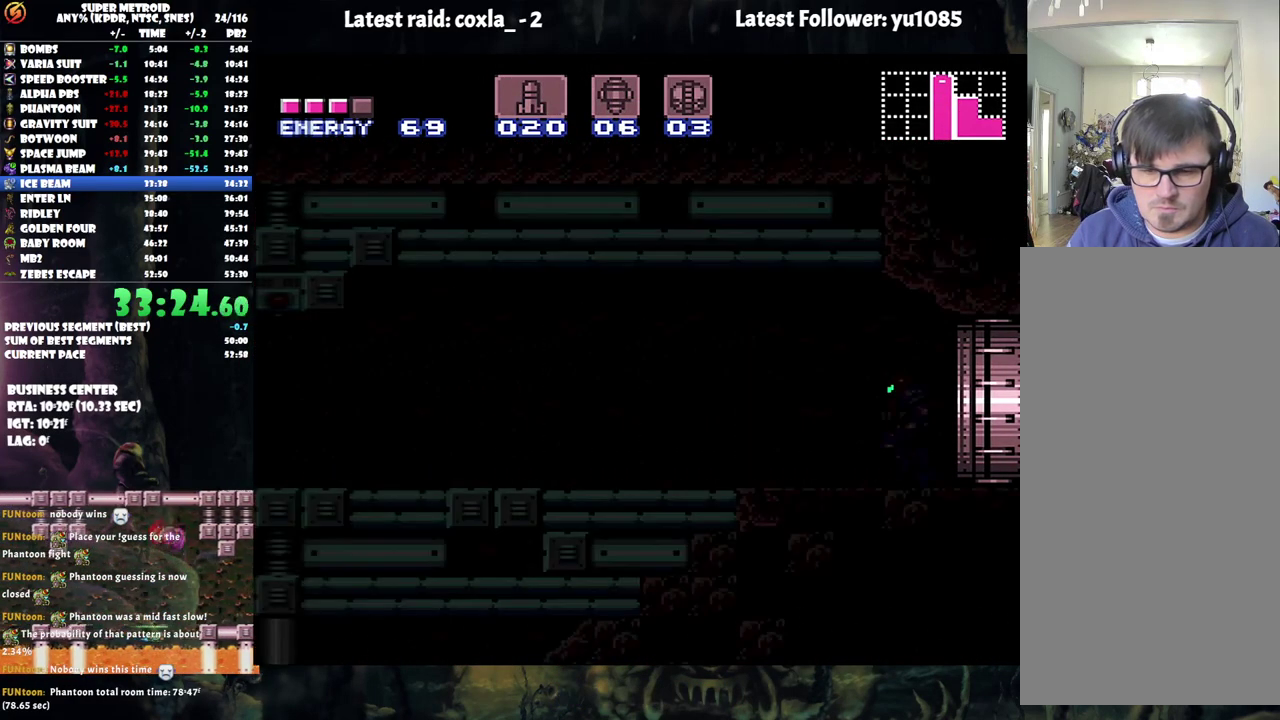
{"buttons": ["A", "DPAD_LEFT"], "events": []}
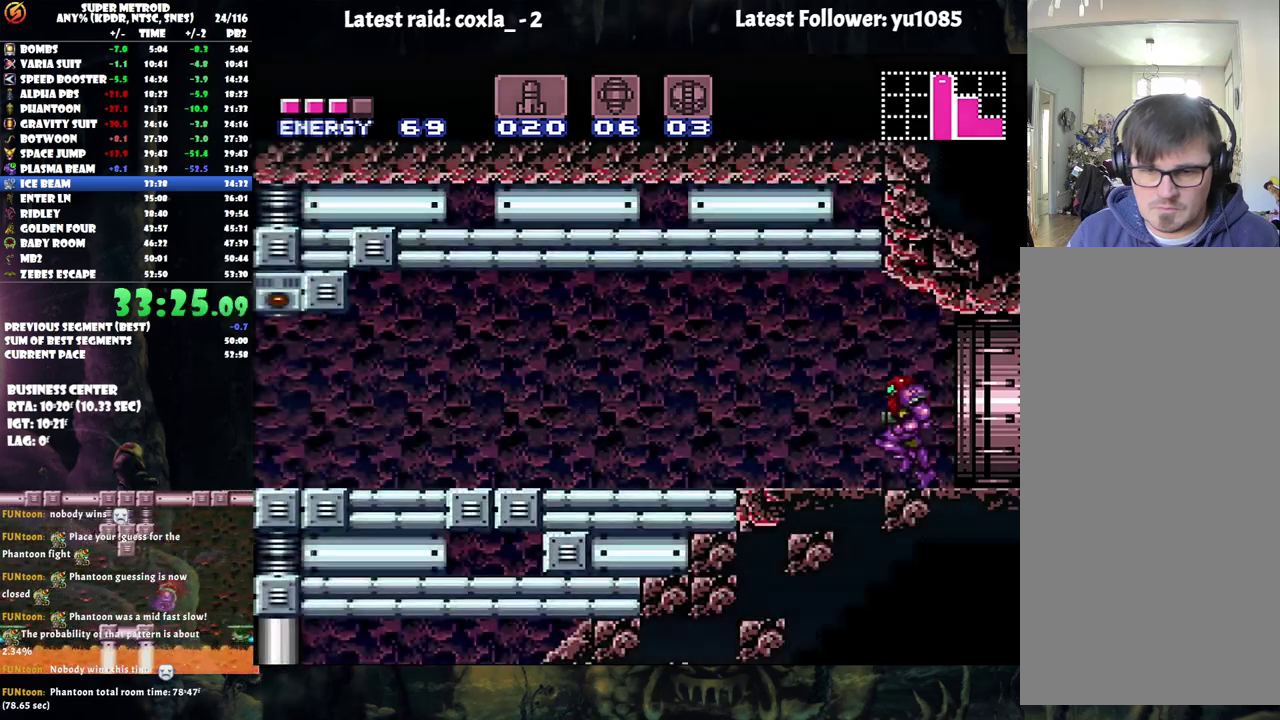
{"buttons": ["A", "L1", "R1", "DPAD_LEFT"], "events": [[100, "R1", "down"], [217, "R1", "up"], [283, "L1", "down"], [283, "R1", "down"], [367, "L1", "up"], [367, "R1", "up"], [450, "L1", "down"], [450, "R1", "down"]]}
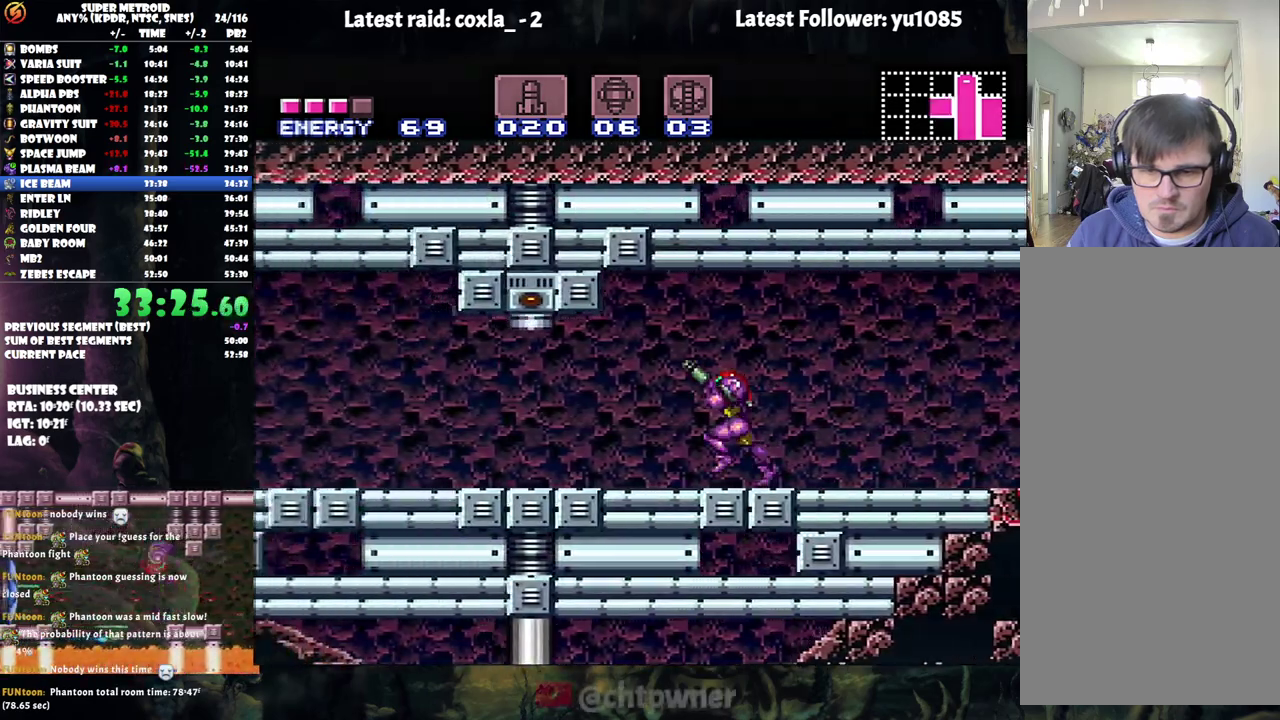
{"buttons": ["A", "DPAD_LEFT"], "events": [[67, "L1", "up"], [67, "R1", "up"], [117, "L1", "down"], [133, "R1", "down"], [217, "R1", "up"], [233, "L1", "up"]]}
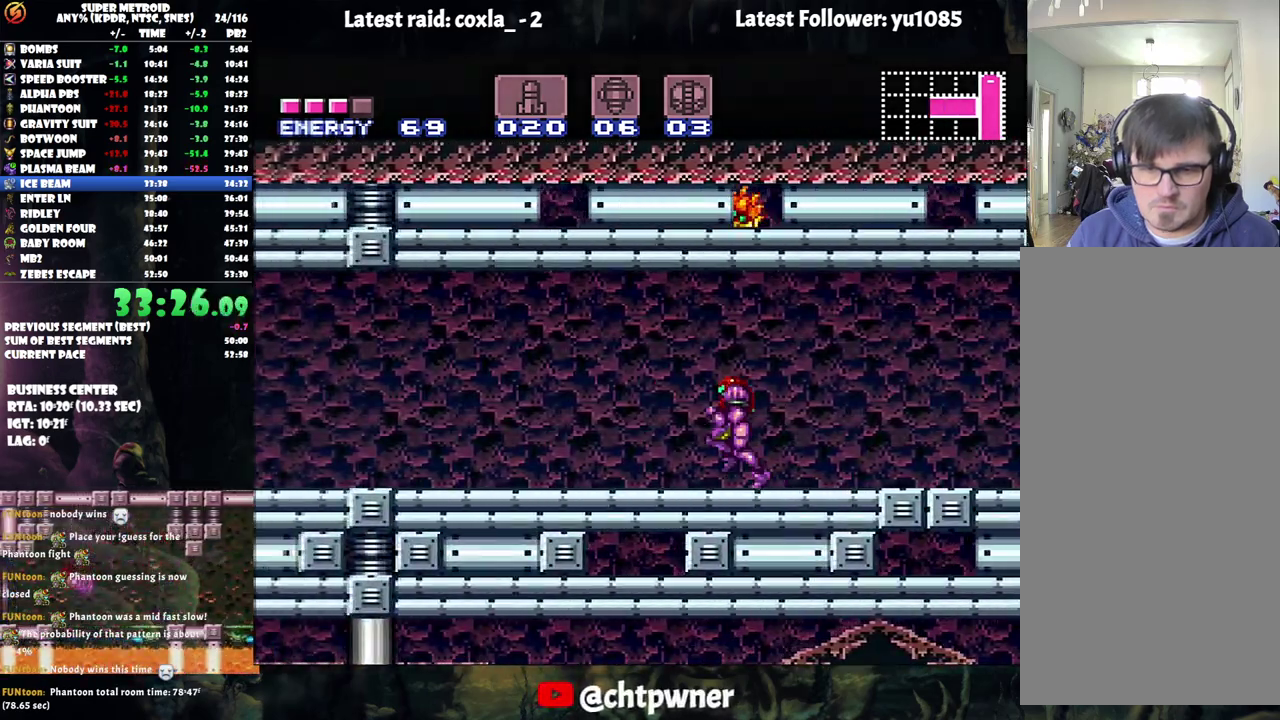
{"buttons": ["A", "DPAD_LEFT"], "events": [[217, "Y", "down"], [333, "Y", "up"]]}
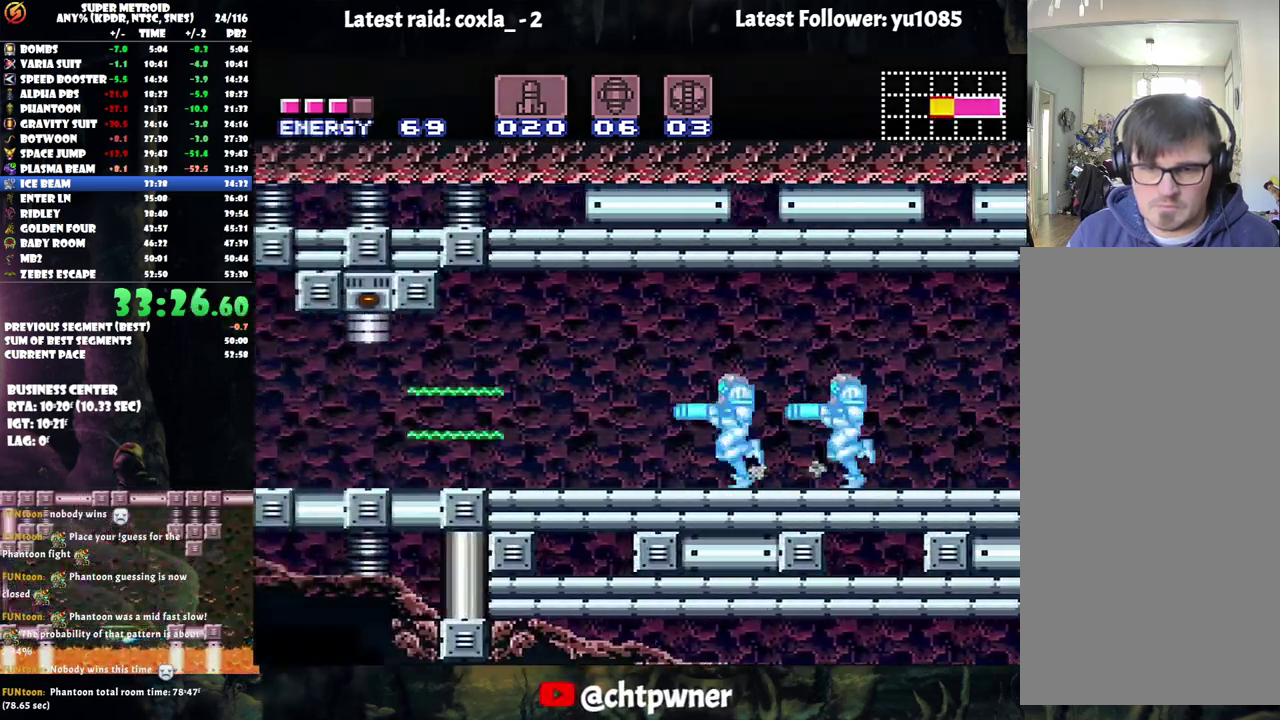
{"buttons": ["B", "DPAD_DOWN"], "events": [[283, "B", "down"], [350, "A", "up"], [383, "B", "up"], [417, "DPAD_LEFT", "up"], [433, "B", "down"], [500, "DPAD_DOWN", "down"]]}
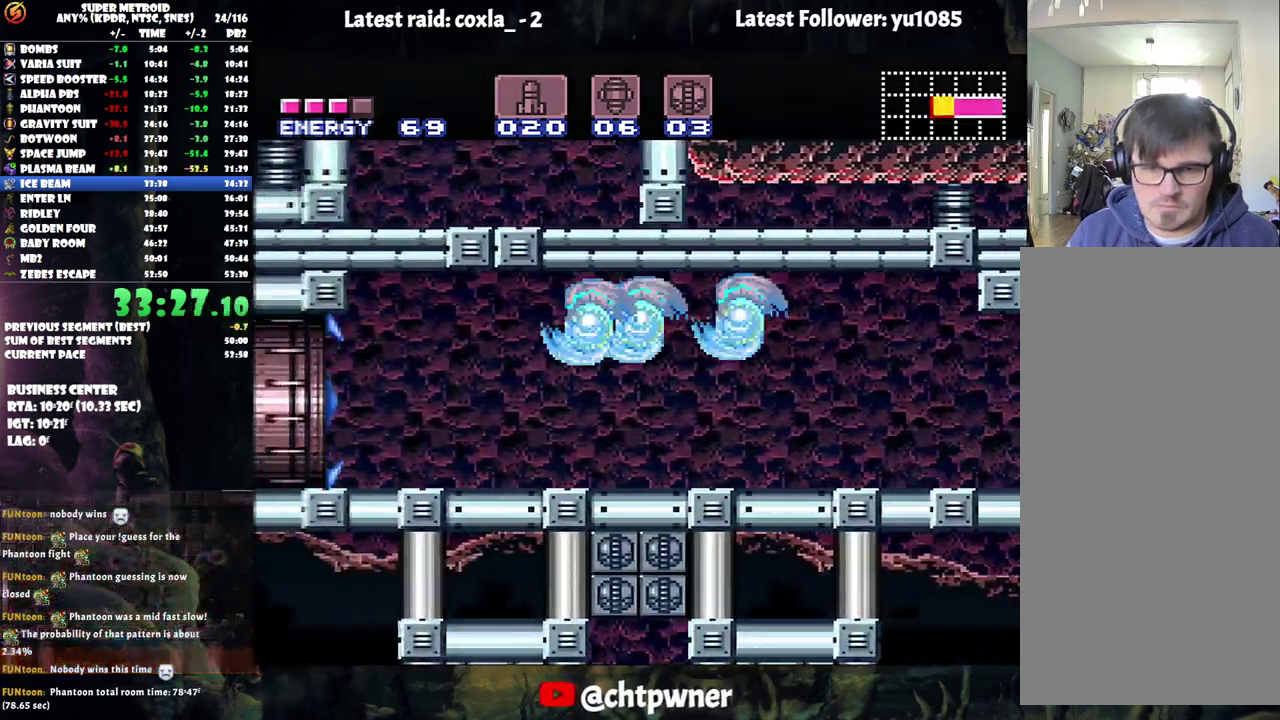
{"buttons": ["B", "DPAD_DOWN", "DPAD_LEFT"], "events": [[67, "DPAD_DOWN", "up"], [183, "DPAD_DOWN", "down"], [350, "DPAD_LEFT", "down"]]}
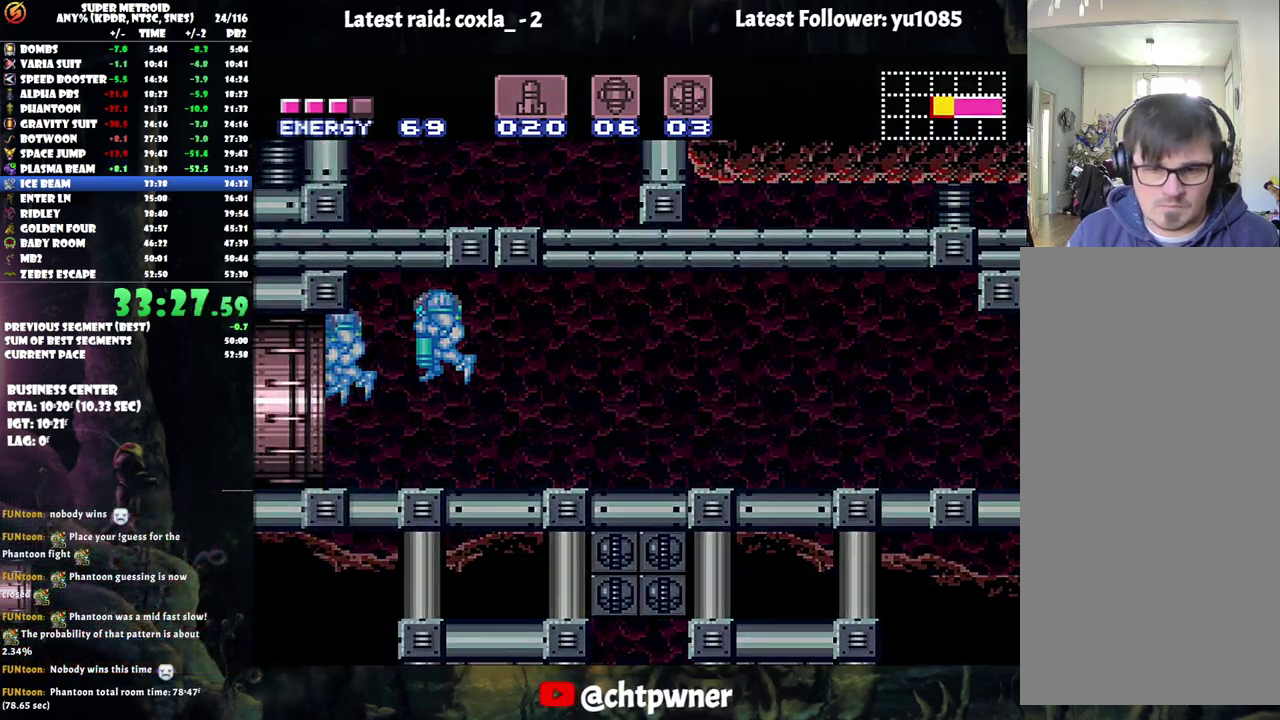
{"buttons": ["B"], "events": [[17, "DPAD_LEFT", "up"], [50, "DPAD_DOWN", "up"]]}
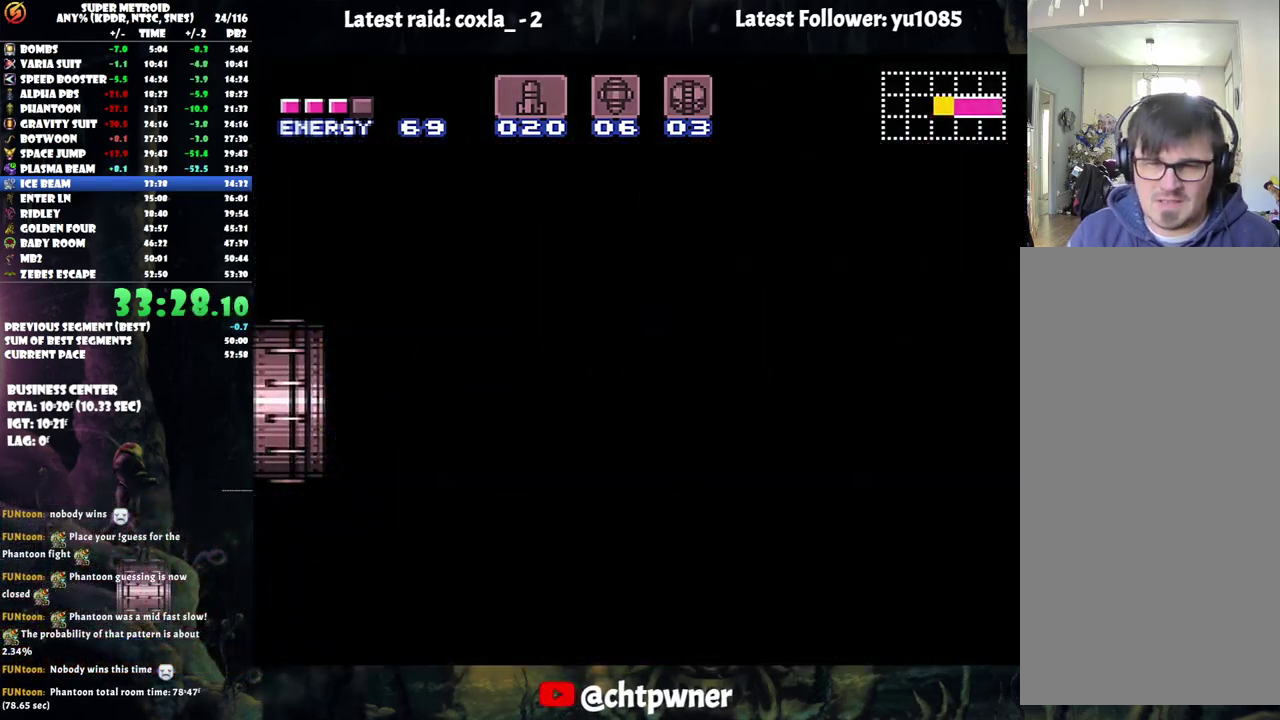
{"buttons": ["B", "DPAD_DOWN"], "events": [[233, "DPAD_DOWN", "down"], [333, "DPAD_DOWN", "up"], [400, "DPAD_DOWN", "down"]]}
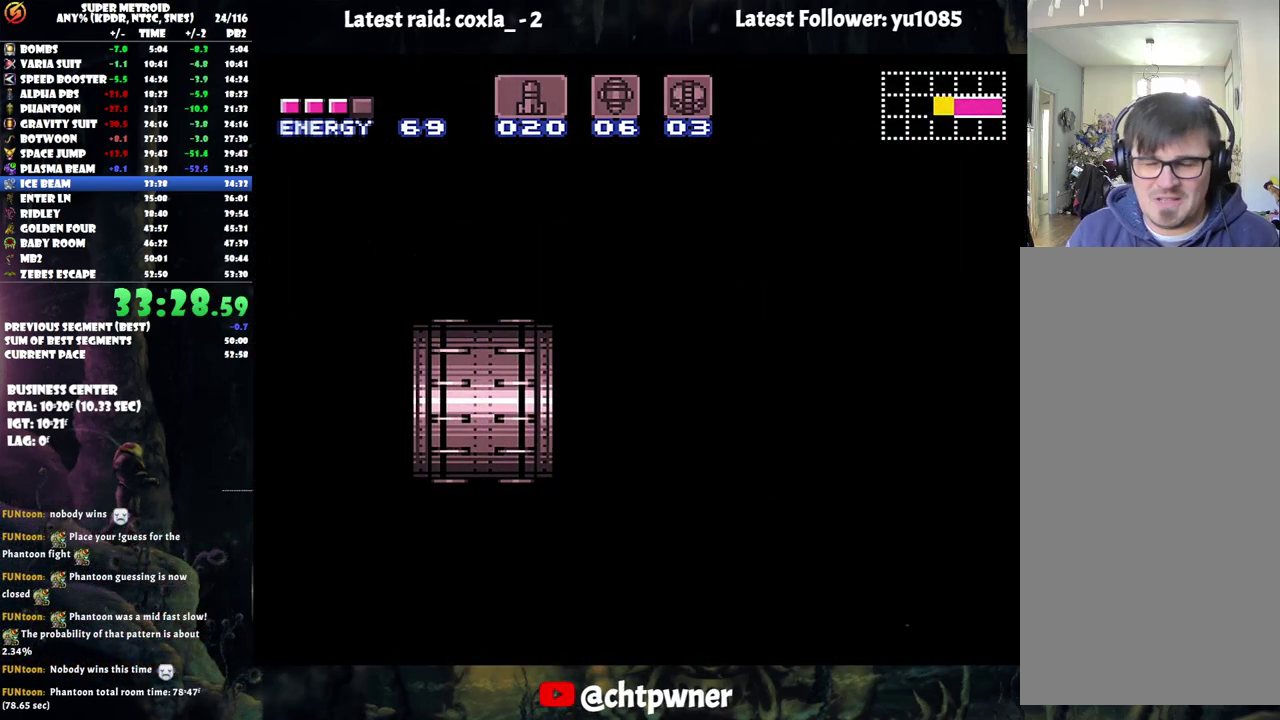
{"buttons": ["B", "DPAD_DOWN"], "events": [[17, "DPAD_DOWN", "up"], [117, "DPAD_DOWN", "down"], [267, "DPAD_DOWN", "up"], [317, "DPAD_DOWN", "down"], [450, "DPAD_DOWN", "up"], [500, "DPAD_DOWN", "down"]]}
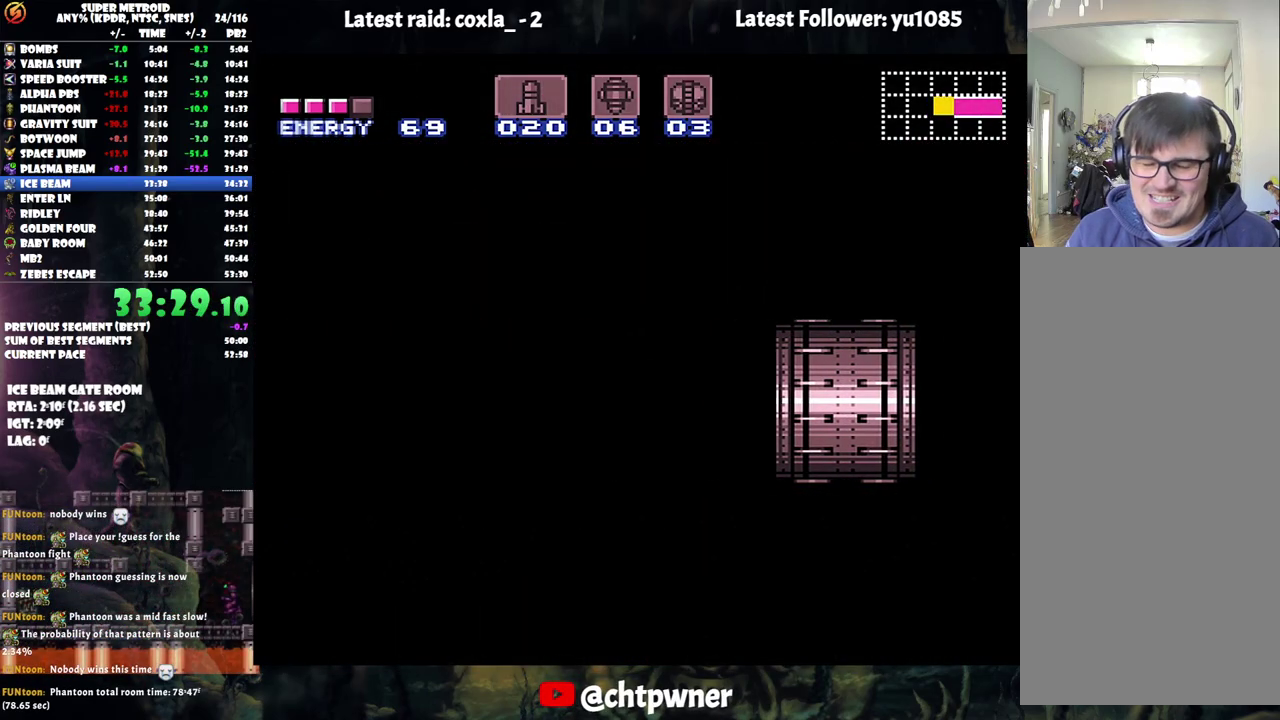
{"buttons": ["B"], "events": [[117, "DPAD_DOWN", "up"], [183, "DPAD_DOWN", "down"], [333, "DPAD_DOWN", "up"]]}
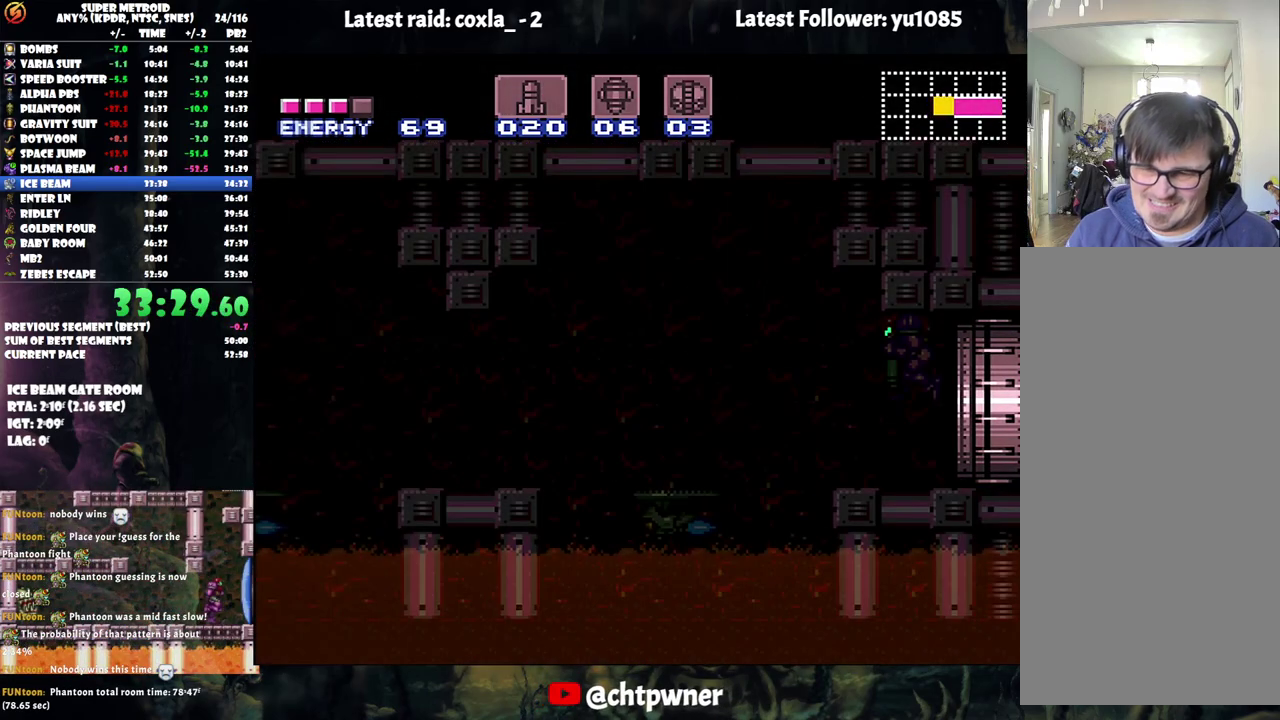
{"buttons": ["B"], "events": []}
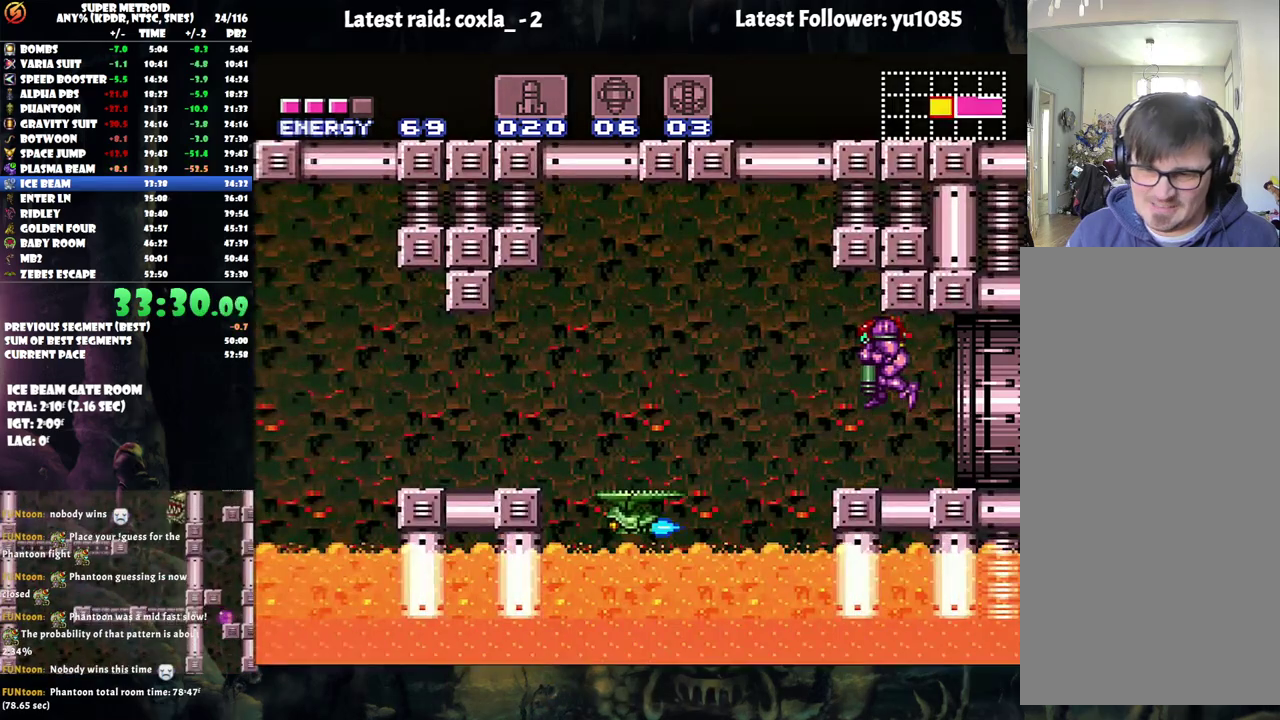
{"buttons": ["B", "DPAD_UP", "DPAD_LEFT"], "events": [[17, "DPAD_DOWN", "down"], [50, "DPAD_LEFT", "down"], [183, "DPAD_DOWN", "up"], [383, "DPAD_UP", "down"]]}
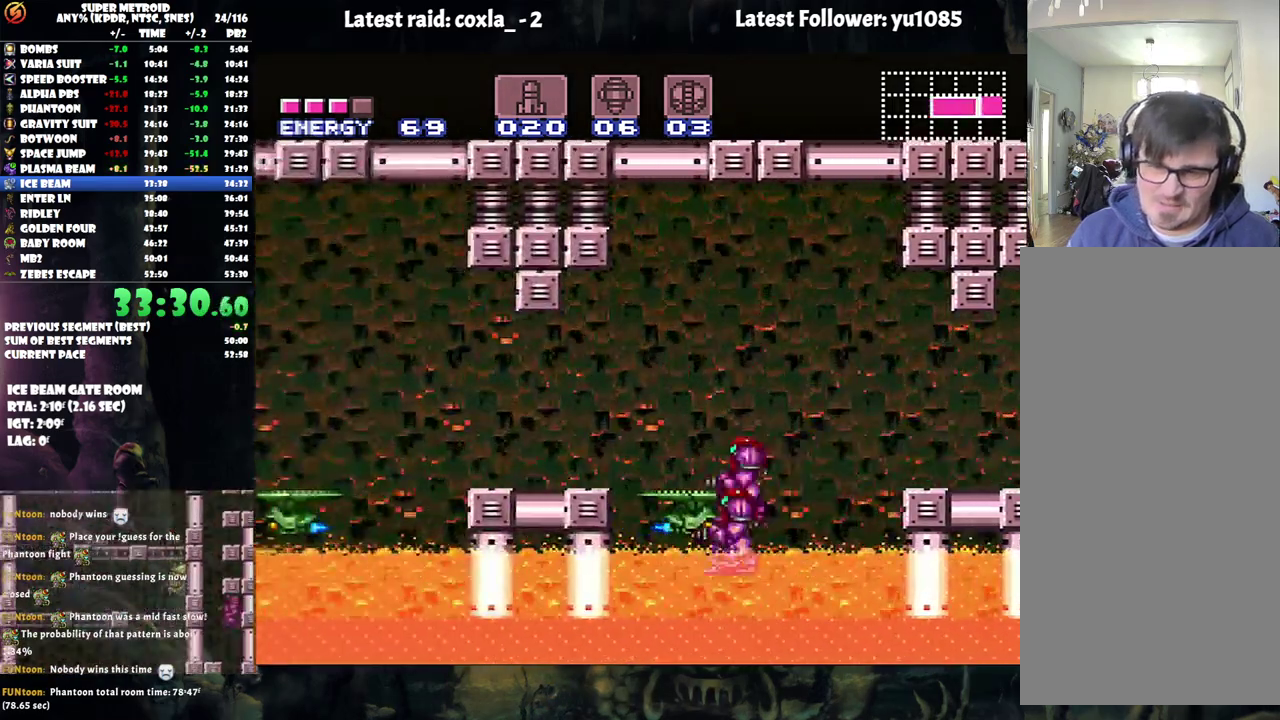
{"buttons": ["B", "DPAD_LEFT"], "events": [[33, "DPAD_LEFT", "up"], [50, "B", "up"], [183, "DPAD_UP", "up"], [200, "DPAD_LEFT", "down"], [383, "Y", "down"], [433, "B", "down"], [450, "Y", "up"]]}
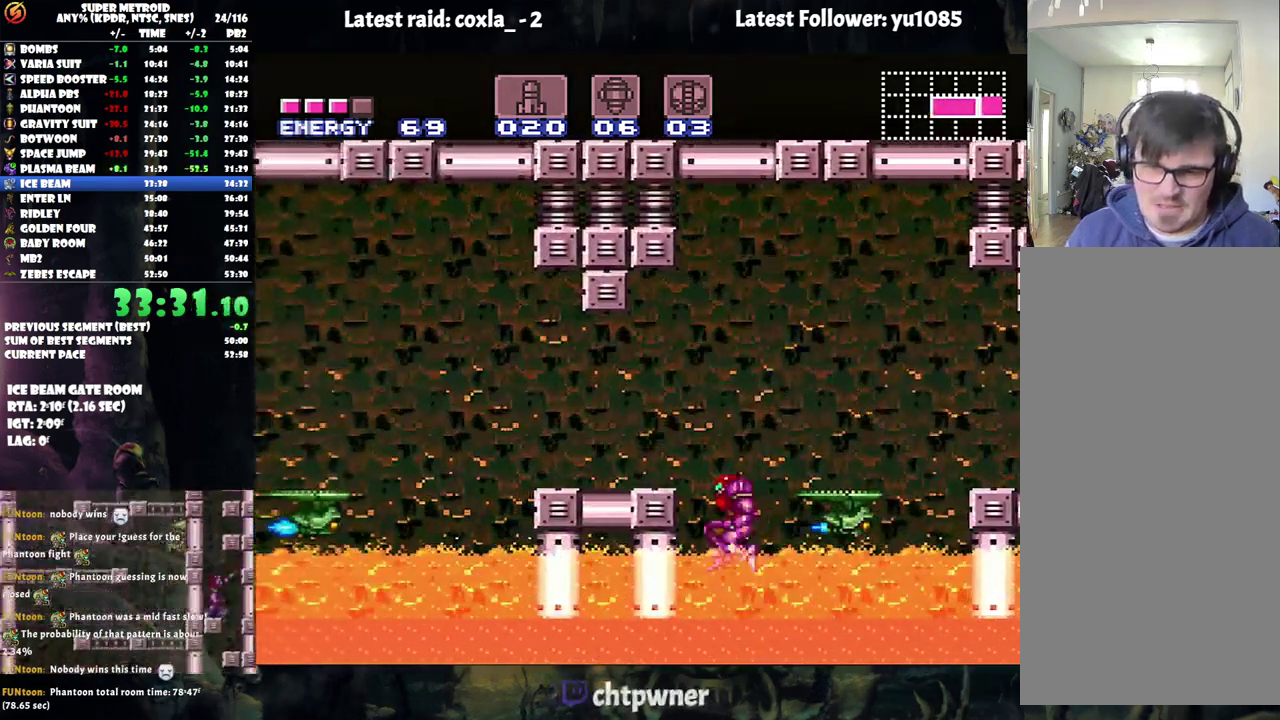
{"buttons": ["A", "DPAD_LEFT"], "events": [[150, "B", "up"], [217, "Y", "down"], [300, "Y", "up"], [417, "A", "down"]]}
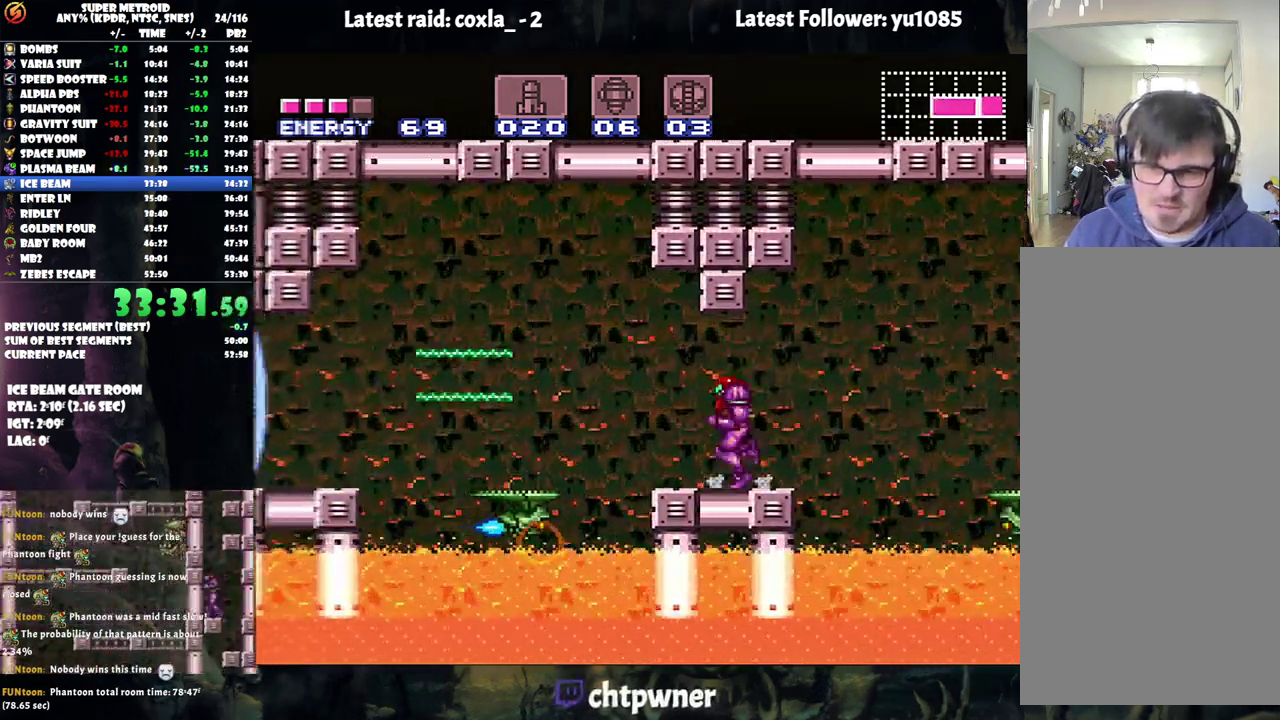
{"buttons": ["A", "DPAD_LEFT"], "events": [[167, "B", "down"], [233, "A", "up"], [300, "A", "down"], [383, "B", "up"]]}
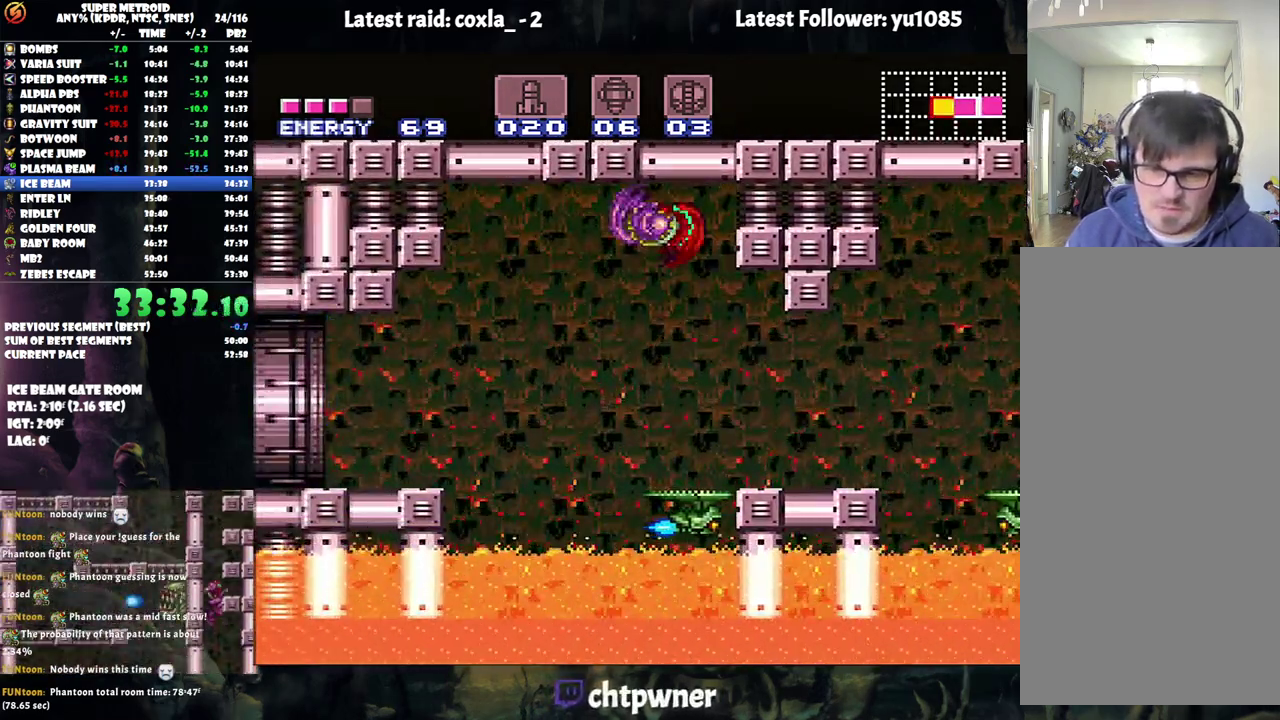
{"buttons": ["A", "DPAD_LEFT"], "events": []}
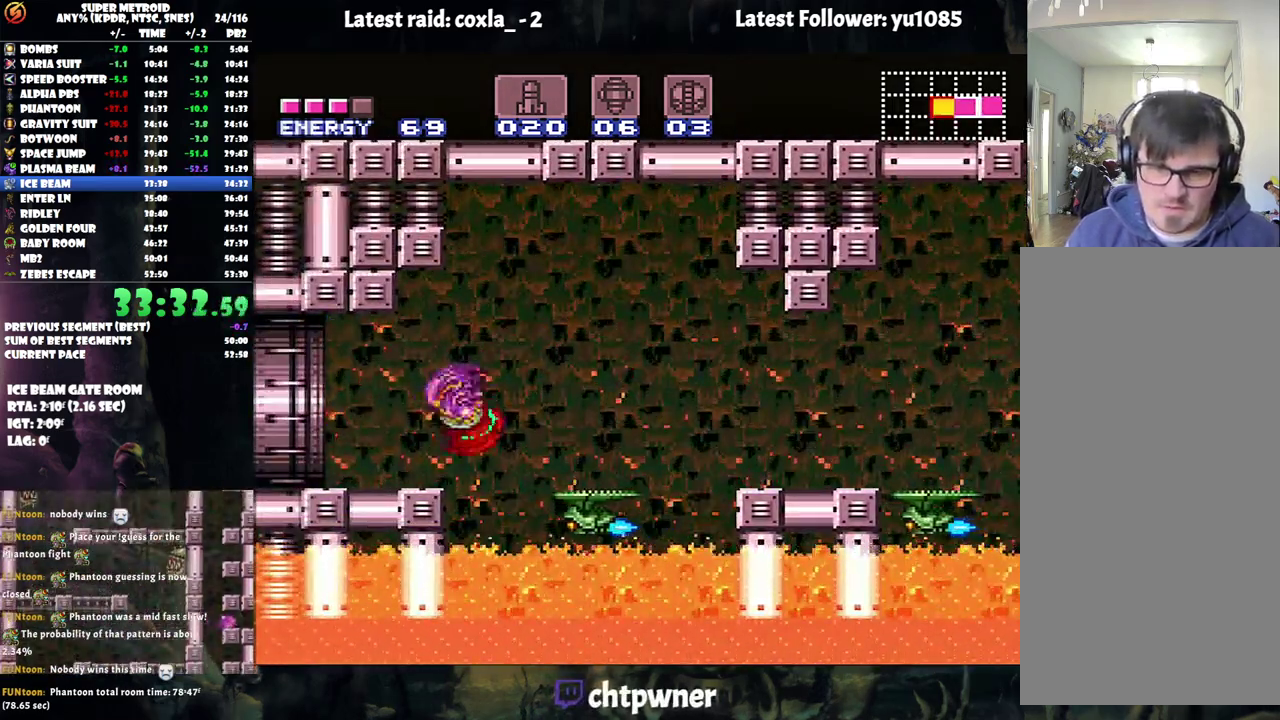
{"buttons": ["A", "DPAD_LEFT"], "events": []}